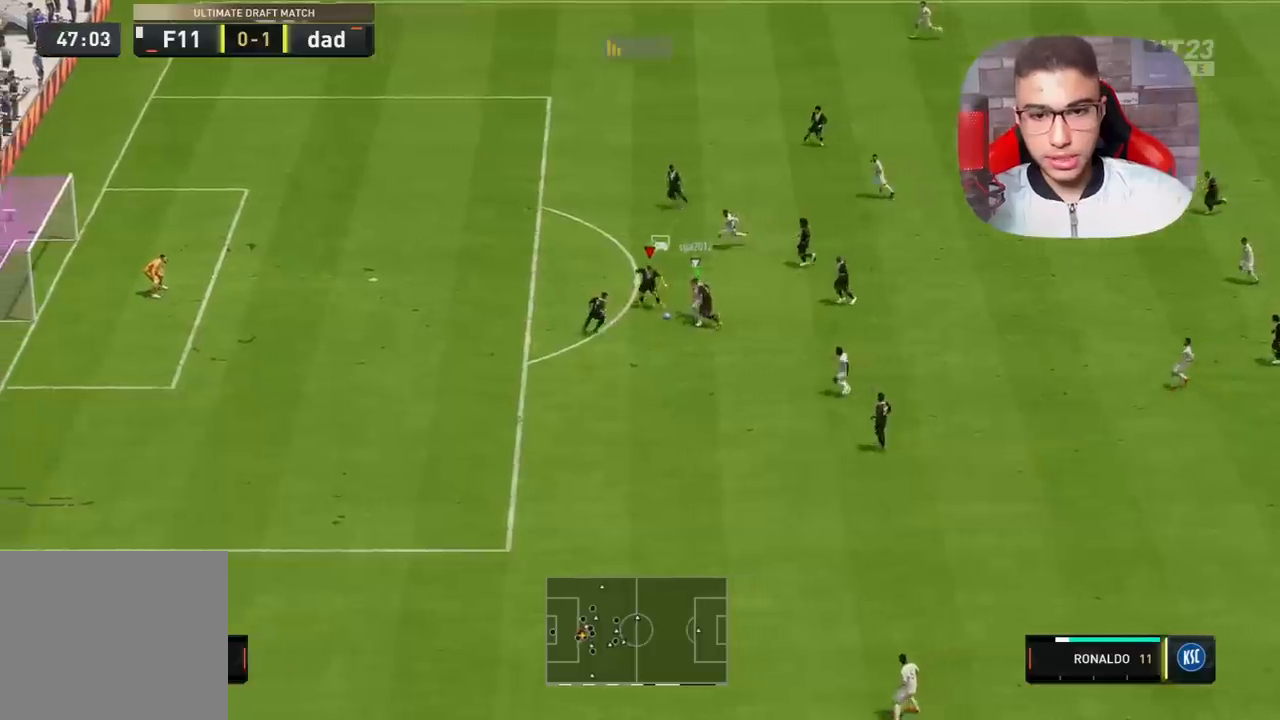
Gameplay with a controller (PlayStation layout); each line is a JSON object with the inputs held at the frame after it. "events" lists button and stick changes between this image and that frame as [ms after this image, input, new state], when the widget could be followed in between.
{"buttons": ["CROSS"], "left_stick": "down-right", "right_stick": "center", "events": [[67, "right_stick", "center"], [83, "R2", "up"], [100, "left_stick", "down-right"], [400, "L2", "up"], [400, "R1", "up"], [417, "CROSS", "down"]]}
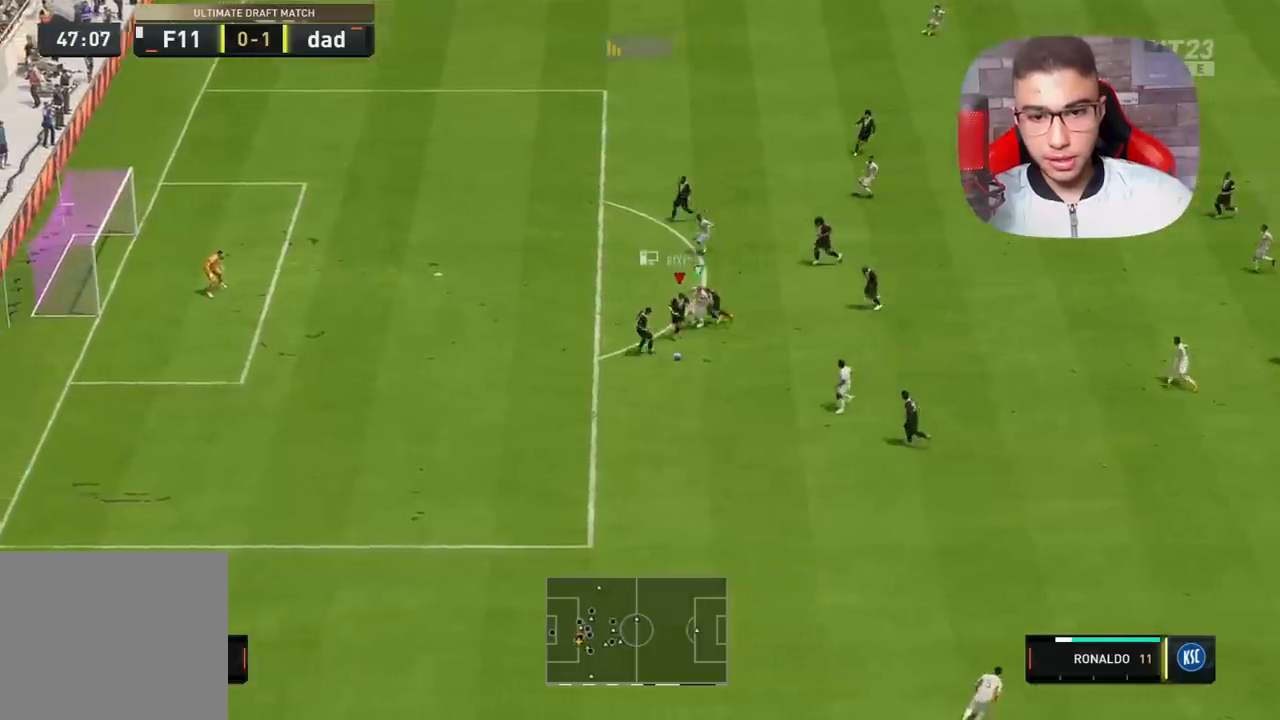
{"buttons": [], "left_stick": "down-right", "right_stick": "center", "events": [[83, "CROSS", "up"]]}
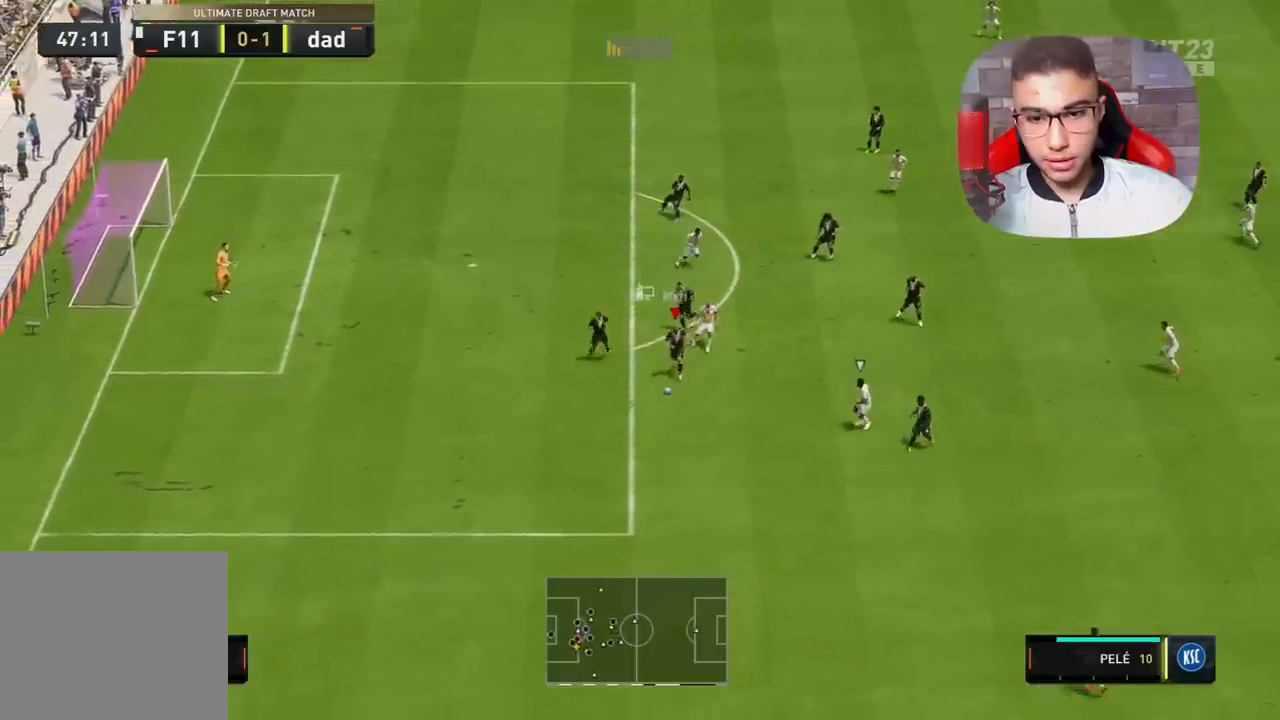
{"buttons": [], "left_stick": "down-right", "right_stick": "center", "events": []}
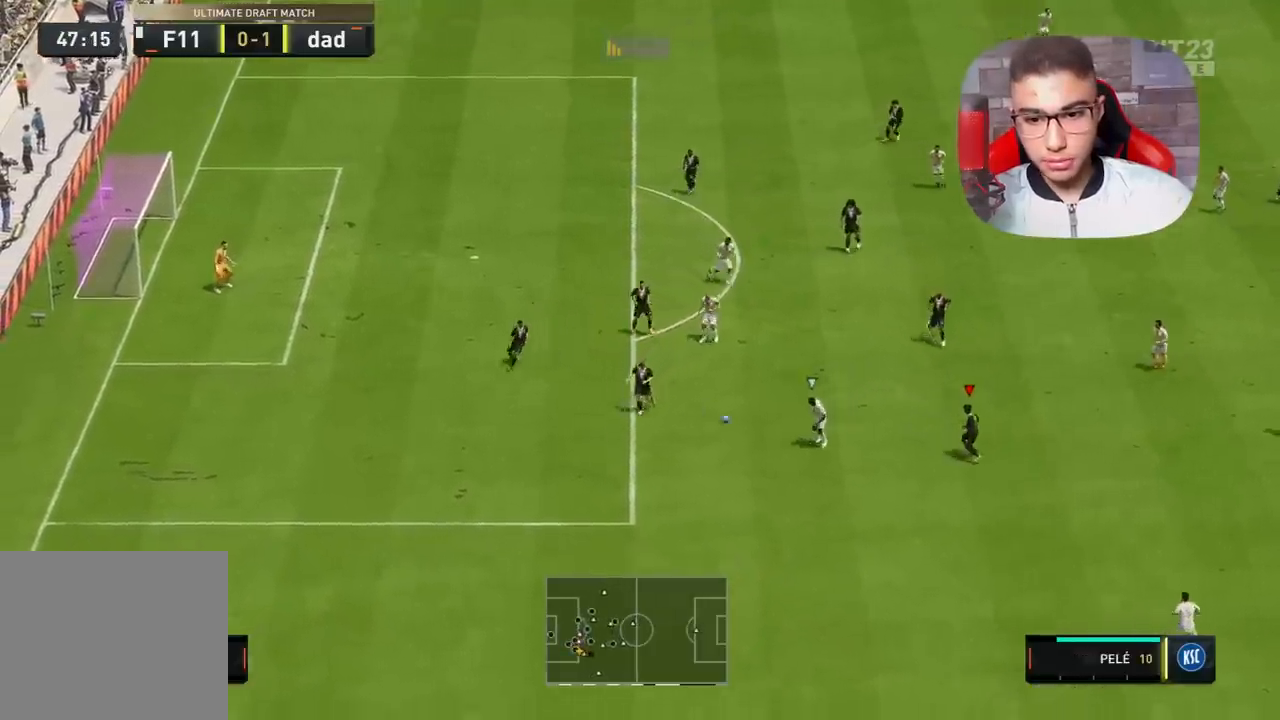
{"buttons": ["R1"], "left_stick": "right", "right_stick": "center", "events": [[317, "left_stick", "right"], [367, "L1", "down"], [367, "R1", "down"], [500, "L1", "up"]]}
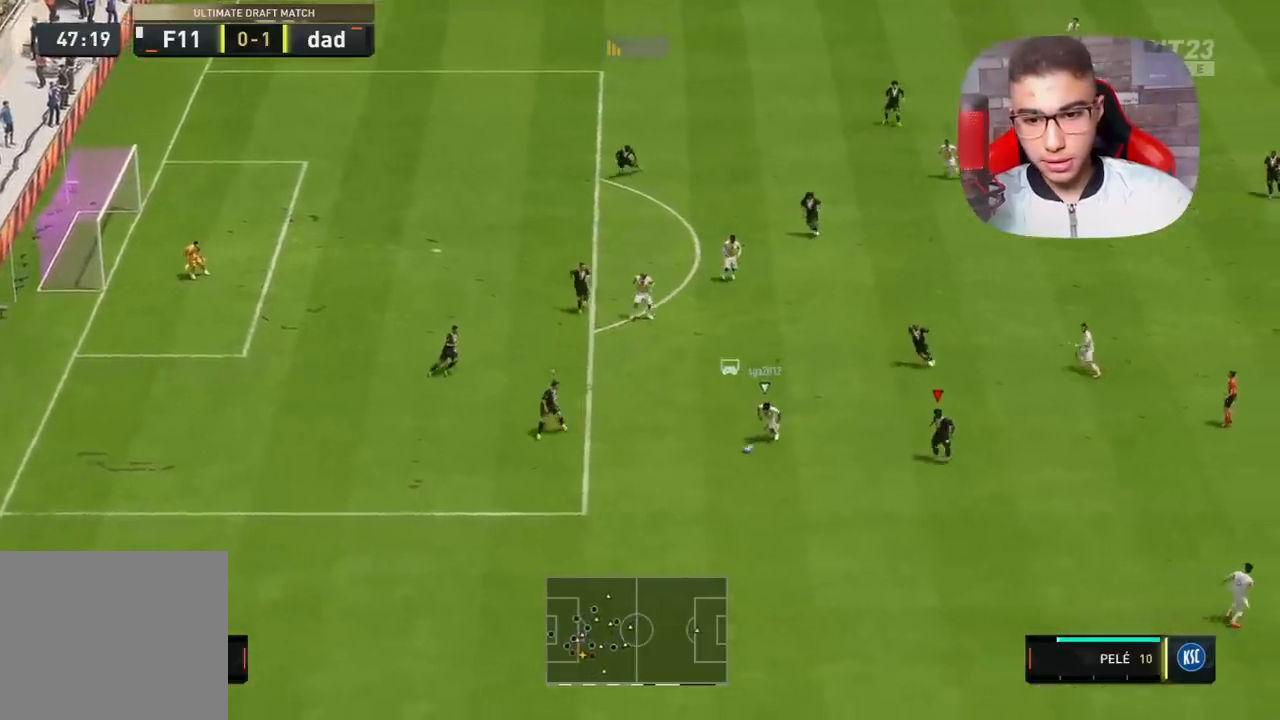
{"buttons": ["R1"], "left_stick": "right", "right_stick": "center", "events": [[233, "L2", "down"], [500, "L2", "up"]]}
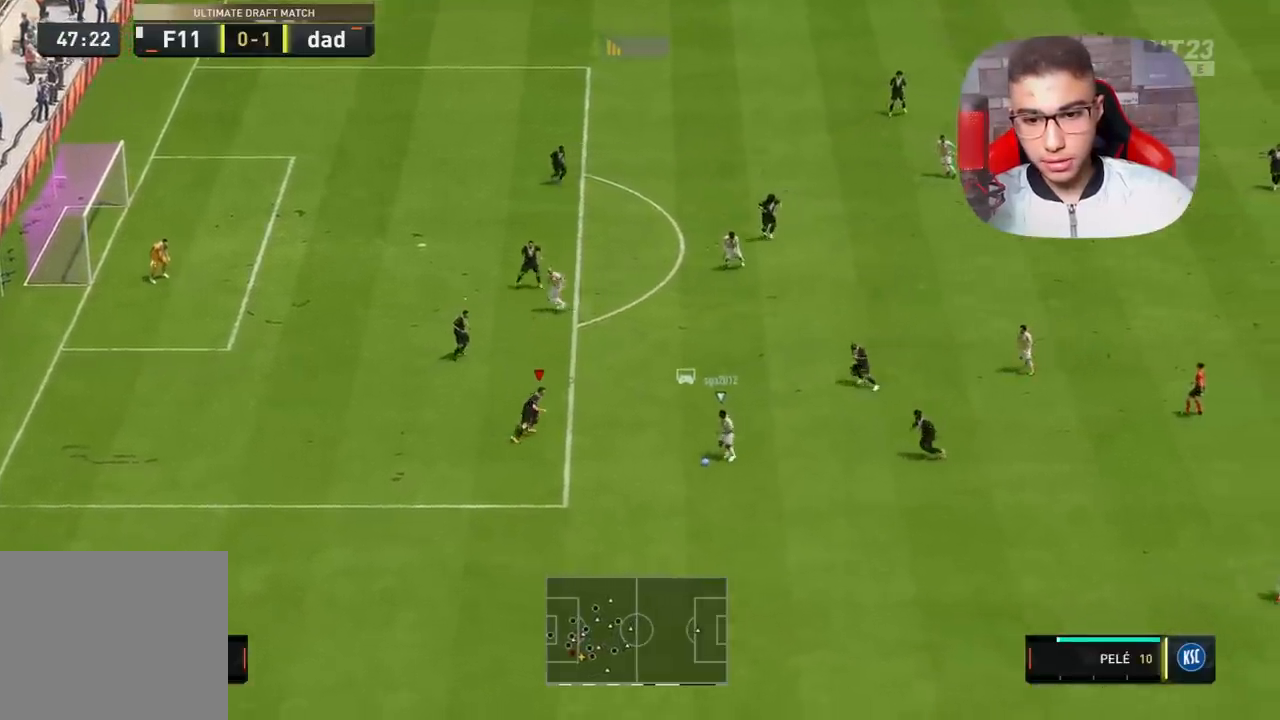
{"buttons": ["L2", "R1"], "left_stick": "down-right", "right_stick": "center", "events": [[267, "L2", "down"], [400, "left_stick", "down-right"]]}
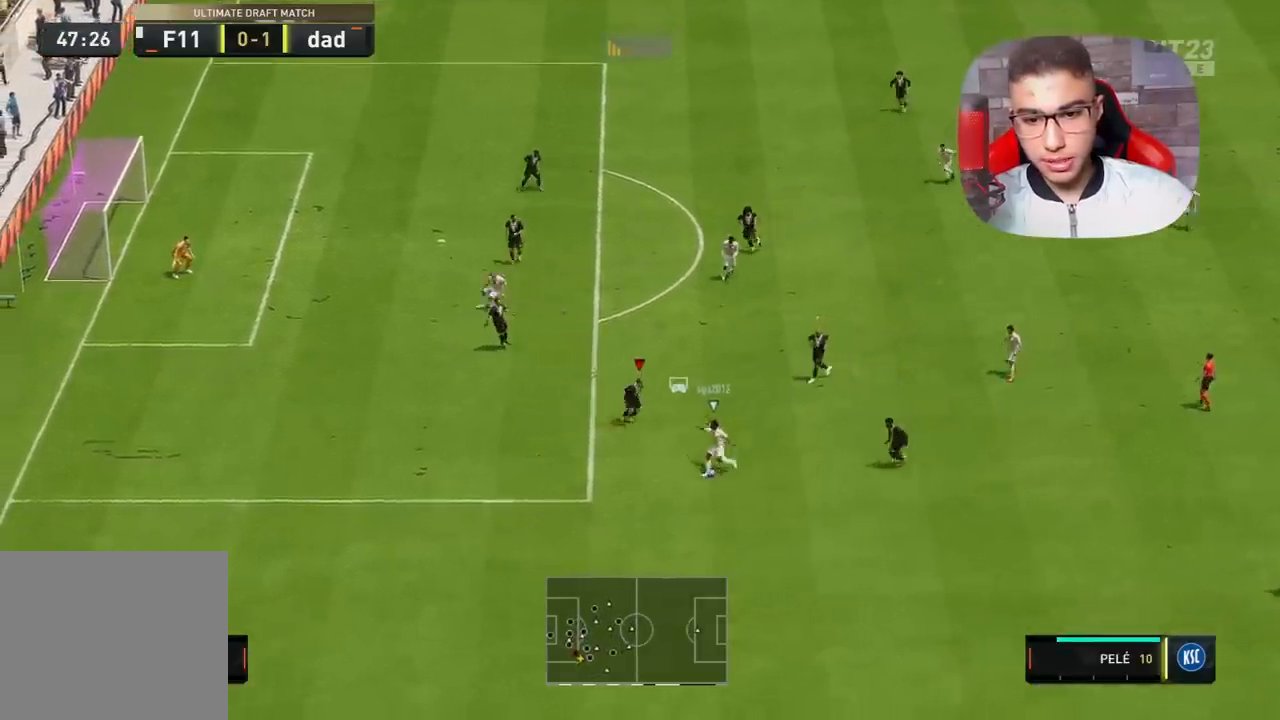
{"buttons": ["L2", "R1", "R2"], "left_stick": "right", "right_stick": "center", "events": [[33, "R2", "down"], [117, "left_stick", "down-left"], [283, "left_stick", "down-right"], [333, "left_stick", "right"]]}
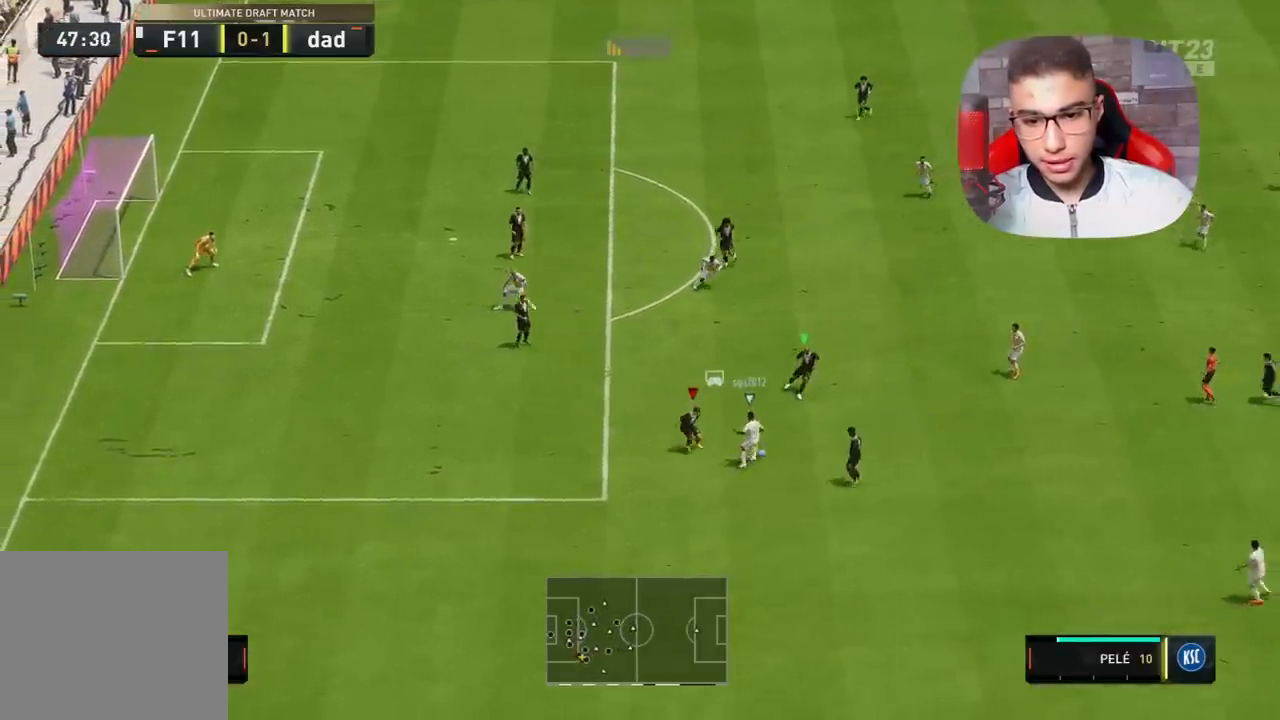
{"buttons": [], "left_stick": "up", "right_stick": "center", "events": [[17, "left_stick", "up-right"], [383, "L2", "up"], [433, "left_stick", "up"], [450, "R2", "up"], [500, "R1", "up"]]}
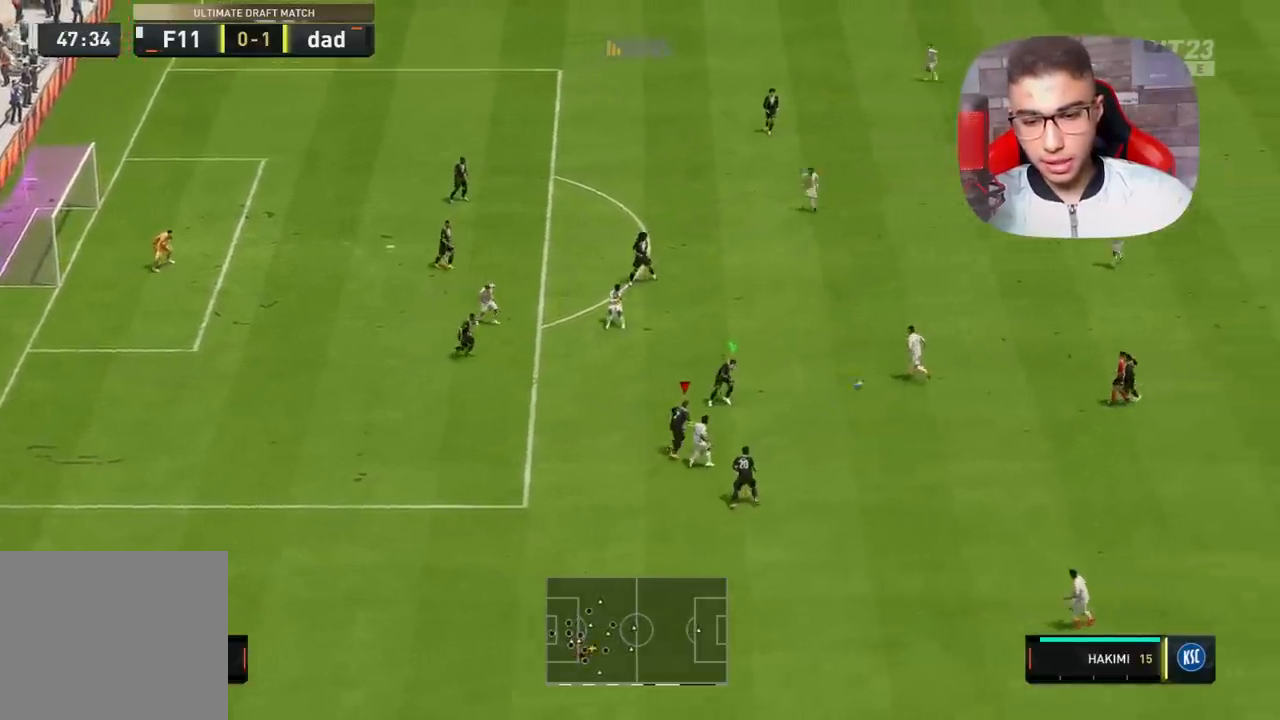
{"buttons": ["R1"], "left_stick": "up", "right_stick": "center", "events": [[17, "L1", "down"], [117, "R1", "down"], [150, "L1", "up"]]}
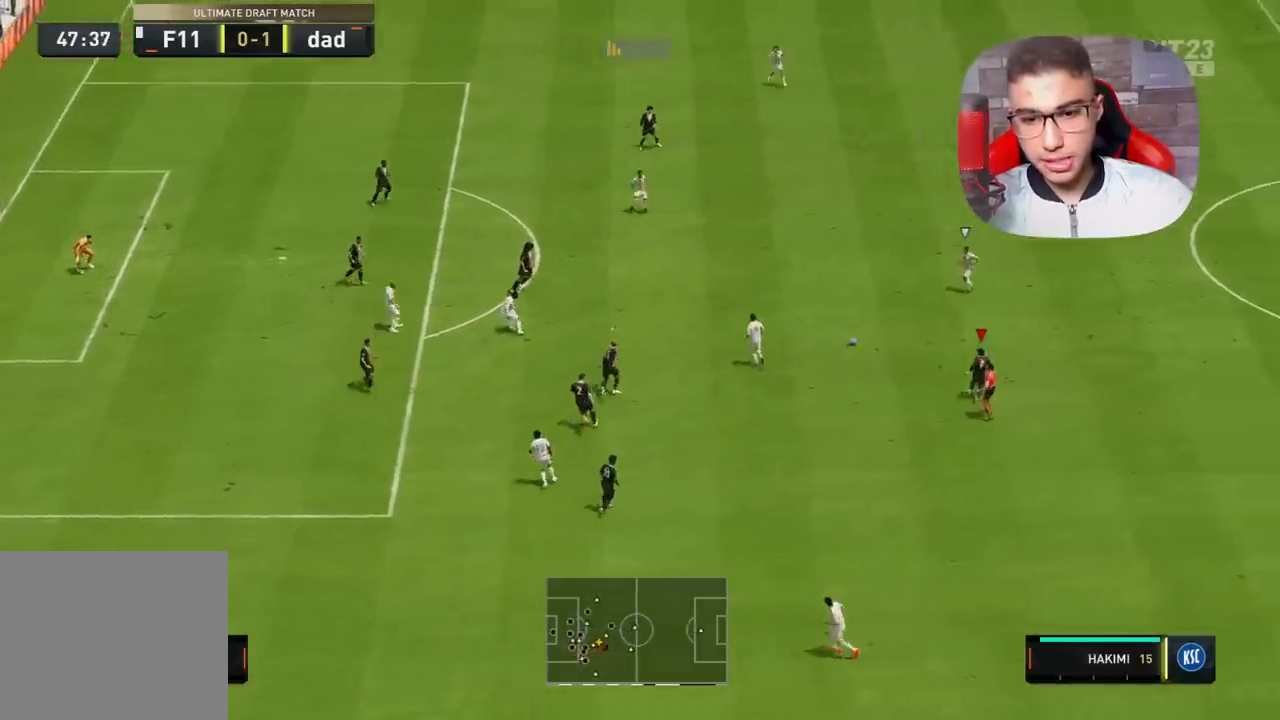
{"buttons": ["R1", "R2"], "left_stick": "up", "right_stick": "center", "events": [[500, "R2", "down"]]}
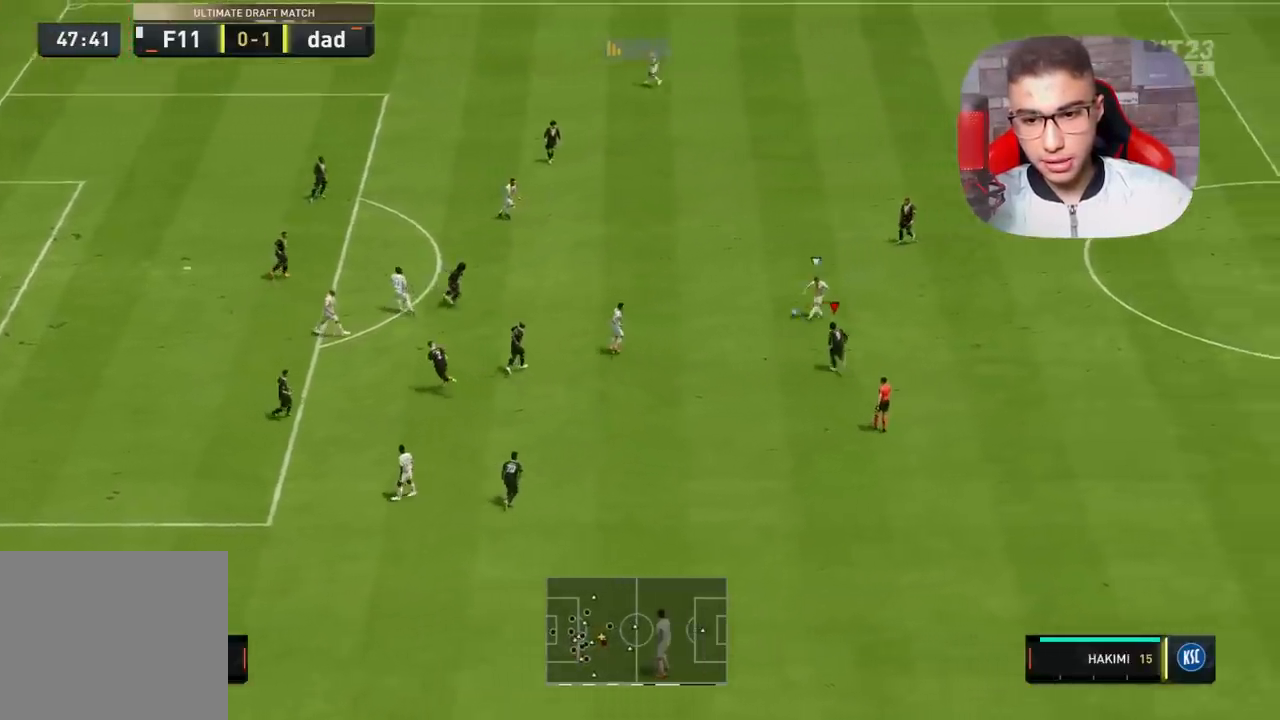
{"buttons": ["L2", "R1", "R2"], "left_stick": "up", "right_stick": "center", "events": [[167, "L1", "down"], [300, "L1", "up"], [433, "L2", "down"]]}
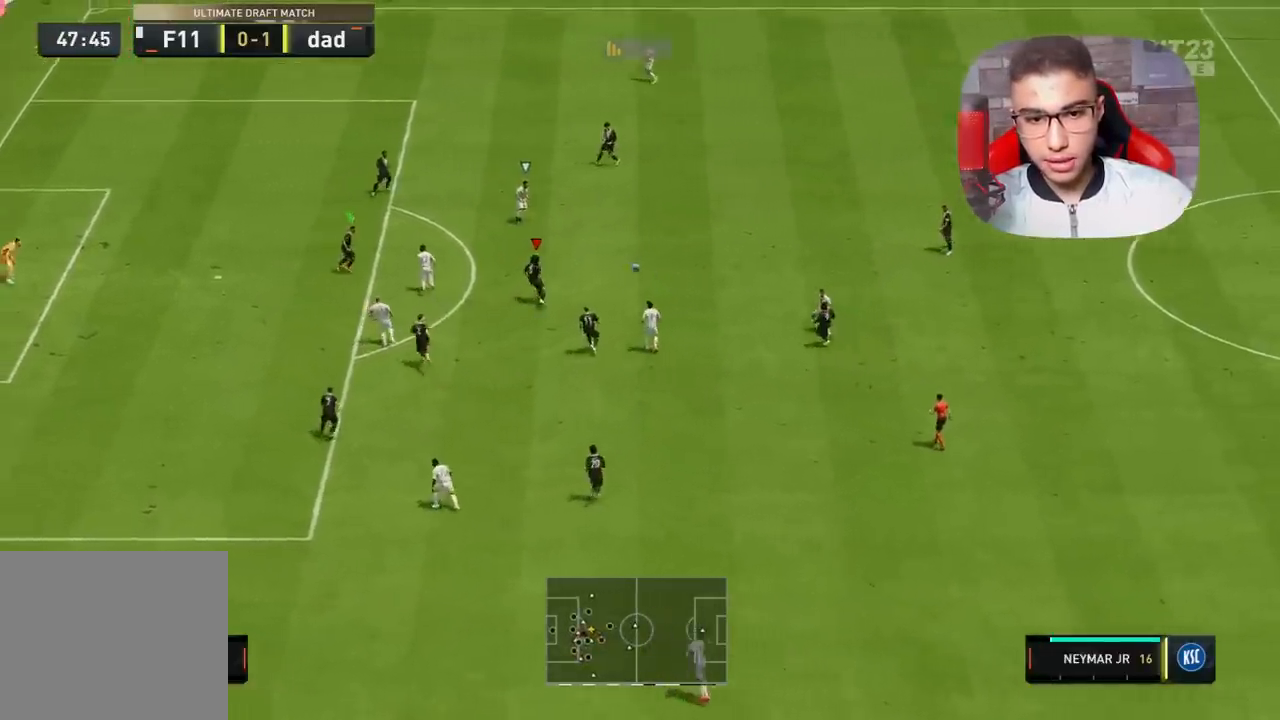
{"buttons": ["L2", "R1", "R2"], "left_stick": "down-right", "right_stick": "center", "events": [[233, "right_stick", "up-left"], [300, "left_stick", "right"], [367, "left_stick", "down-right"], [383, "right_stick", "center"]]}
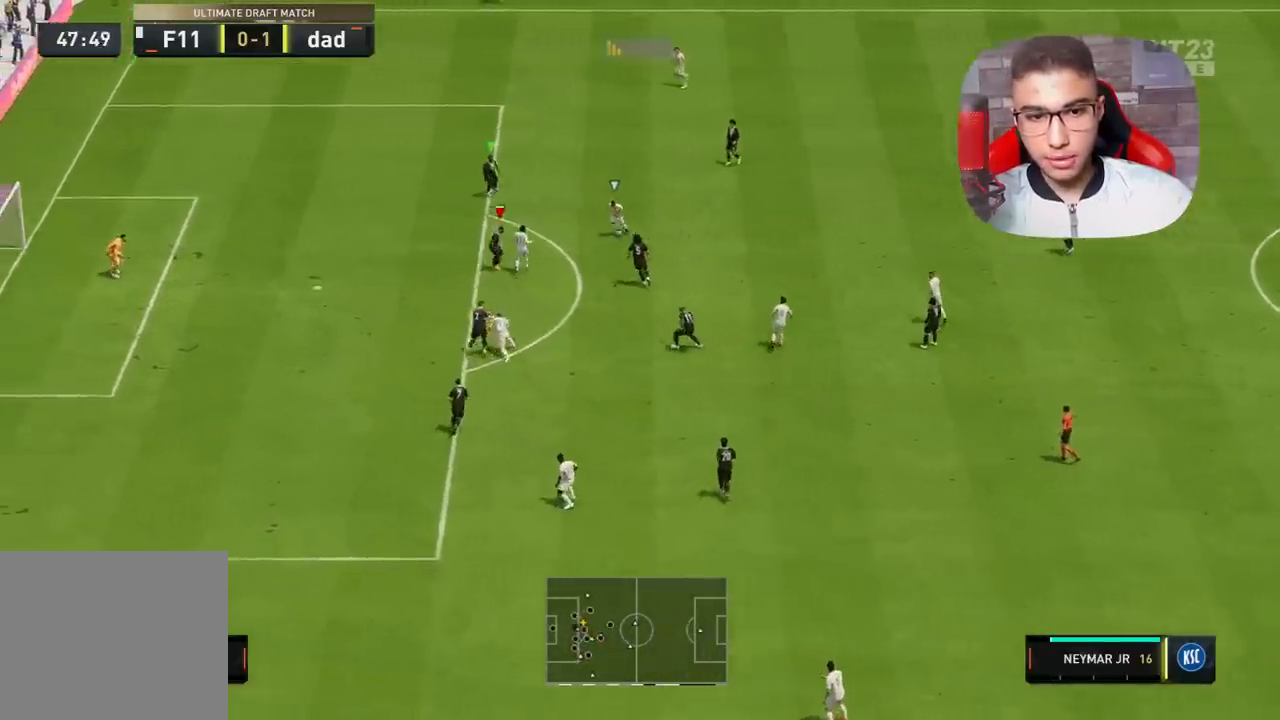
{"buttons": ["L2", "R1", "R2"], "left_stick": "up-left", "right_stick": "center", "events": [[133, "left_stick", "left"], [367, "left_stick", "up-left"]]}
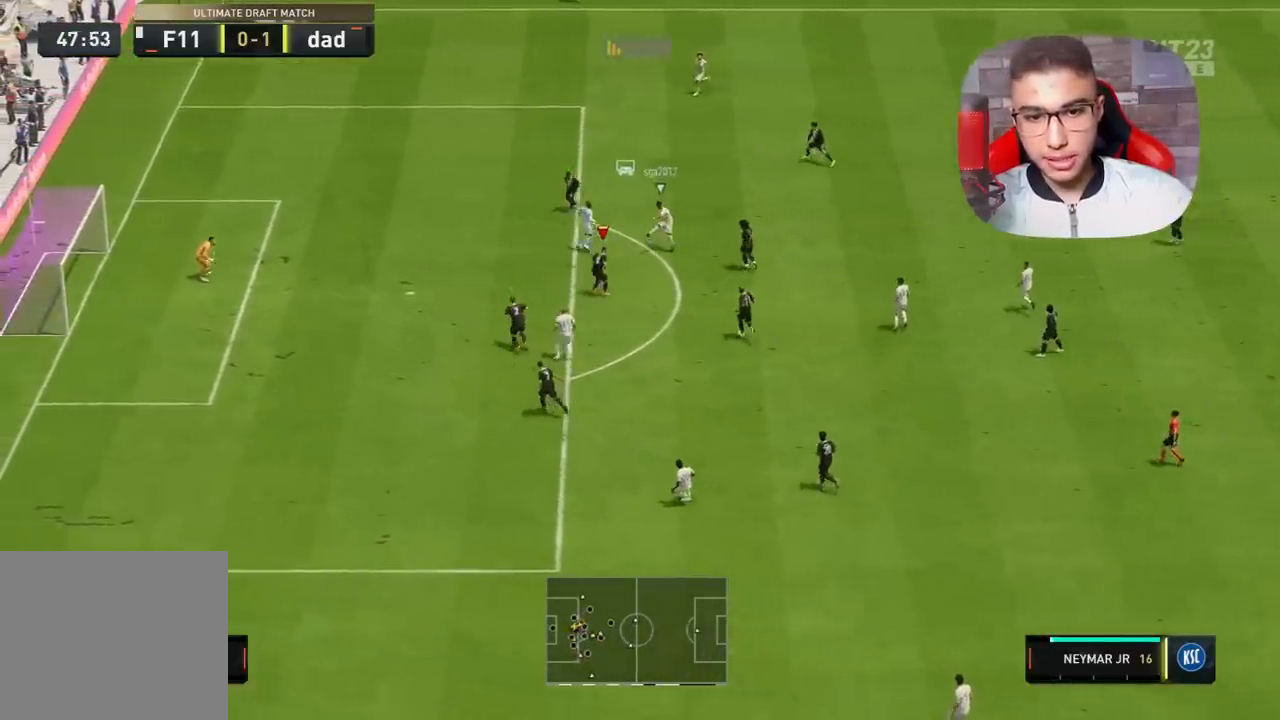
{"buttons": ["R1"], "left_stick": "up-left", "right_stick": "center", "events": [[233, "L2", "up"], [483, "R2", "up"]]}
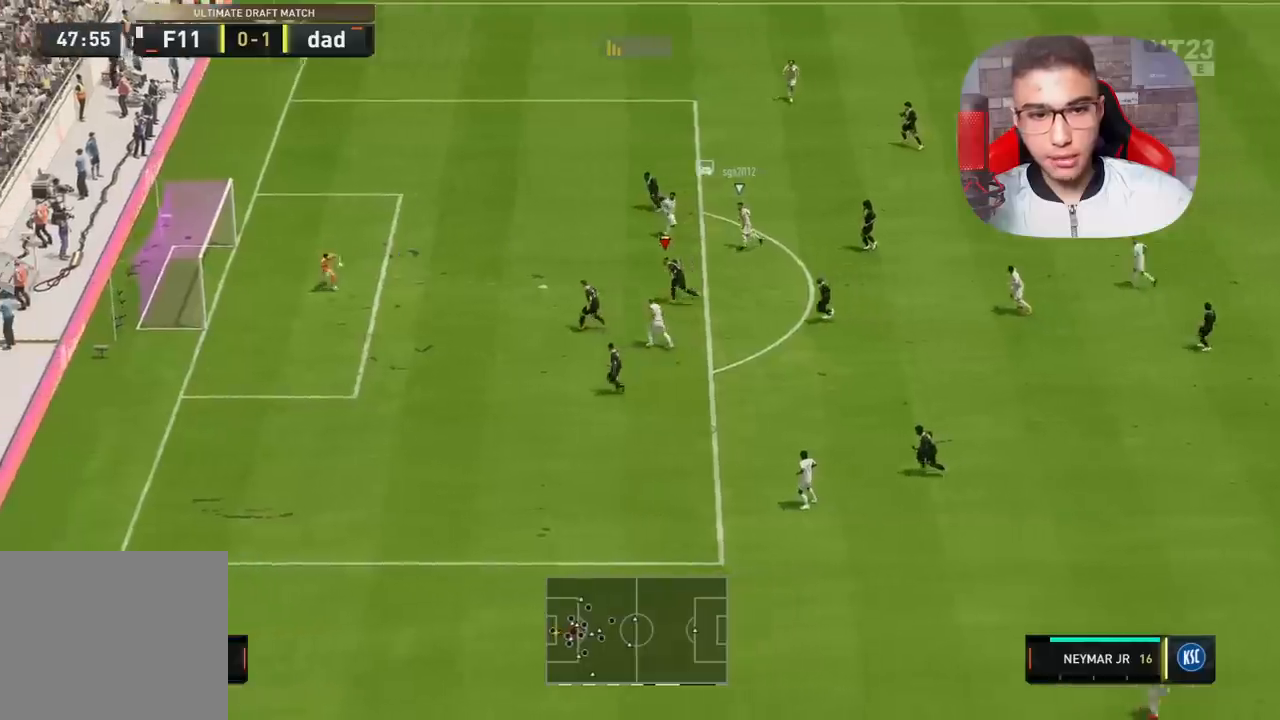
{"buttons": ["R1"], "left_stick": "up-left", "right_stick": "center", "events": []}
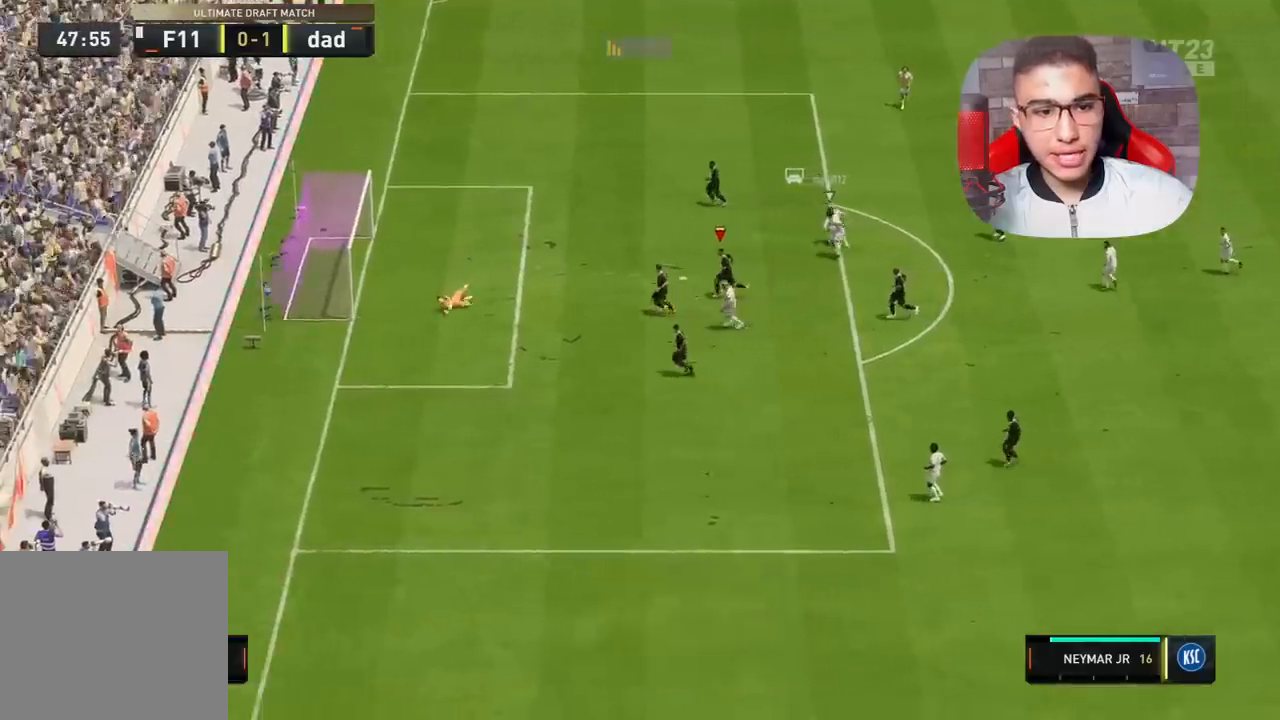
{"buttons": [], "left_stick": "center", "right_stick": "center", "events": [[200, "CROSS", "down"], [200, "left_stick", "center"], [350, "CROSS", "up"], [417, "R1", "up"]]}
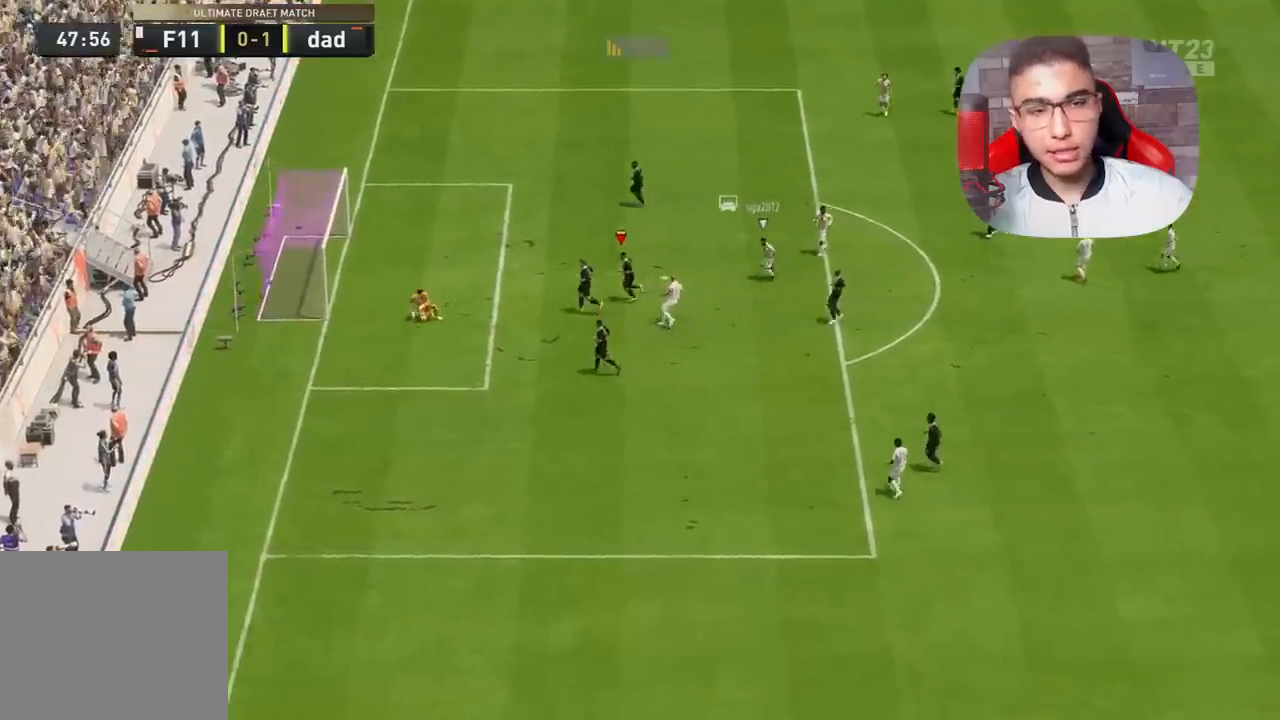
{"buttons": [], "left_stick": "center", "right_stick": "center", "events": []}
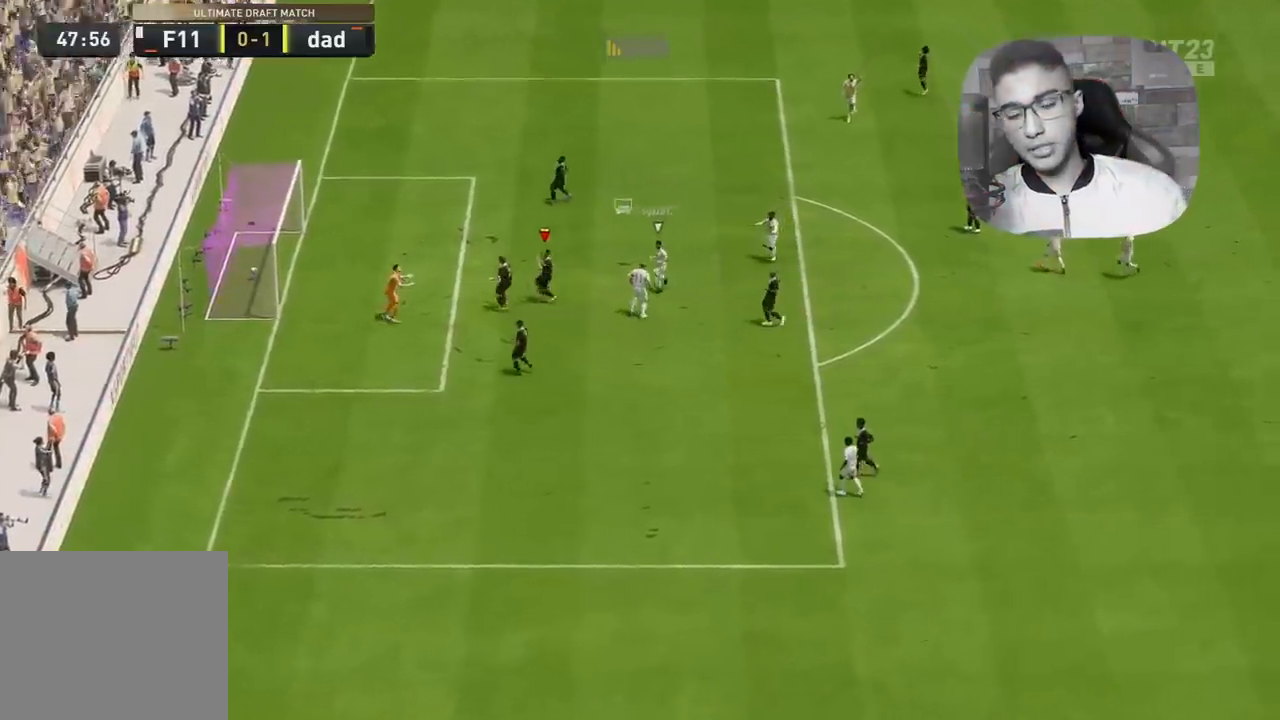
{"buttons": [], "left_stick": "center", "right_stick": "center", "events": []}
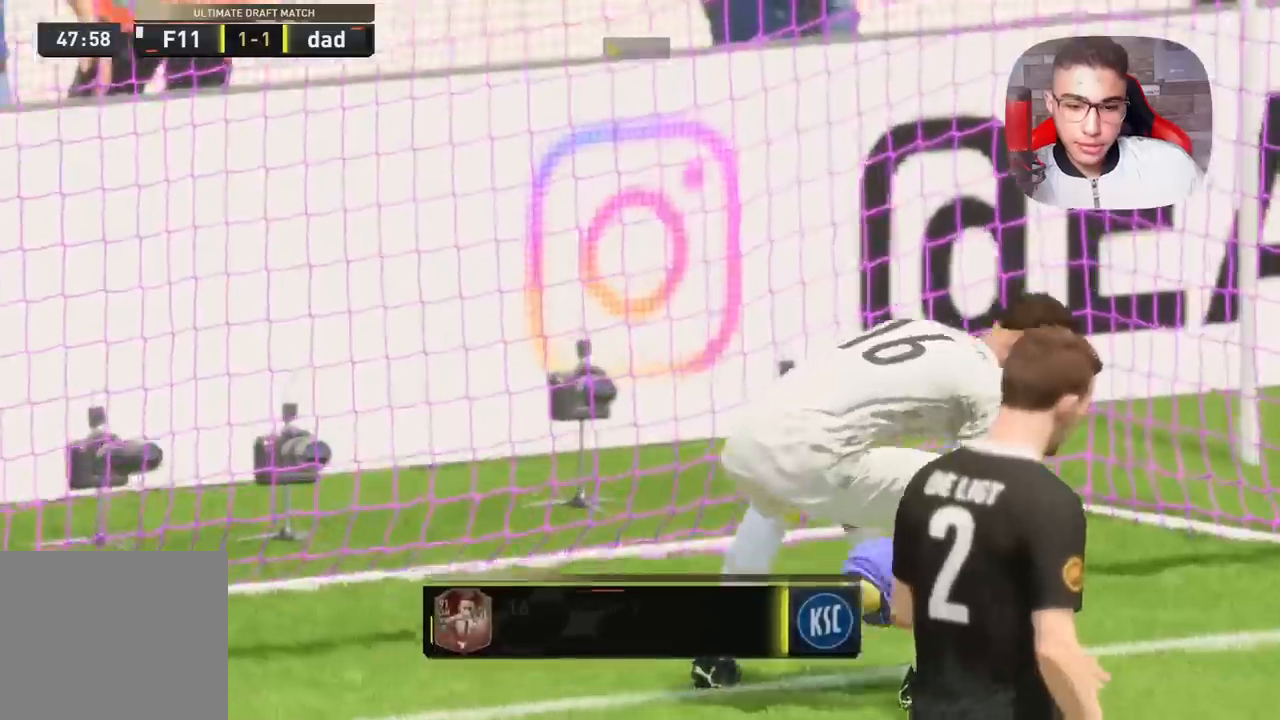
{"buttons": [], "left_stick": "center", "right_stick": "center", "events": []}
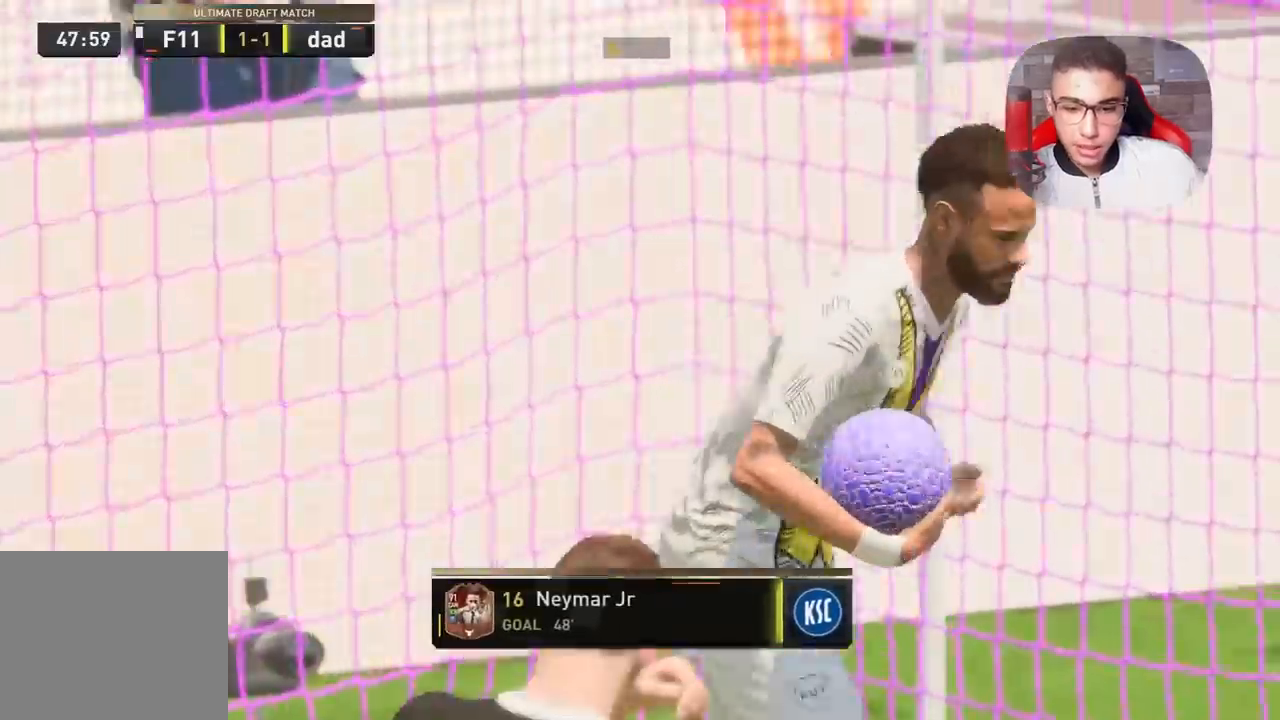
{"buttons": [], "left_stick": "center", "right_stick": "center", "events": []}
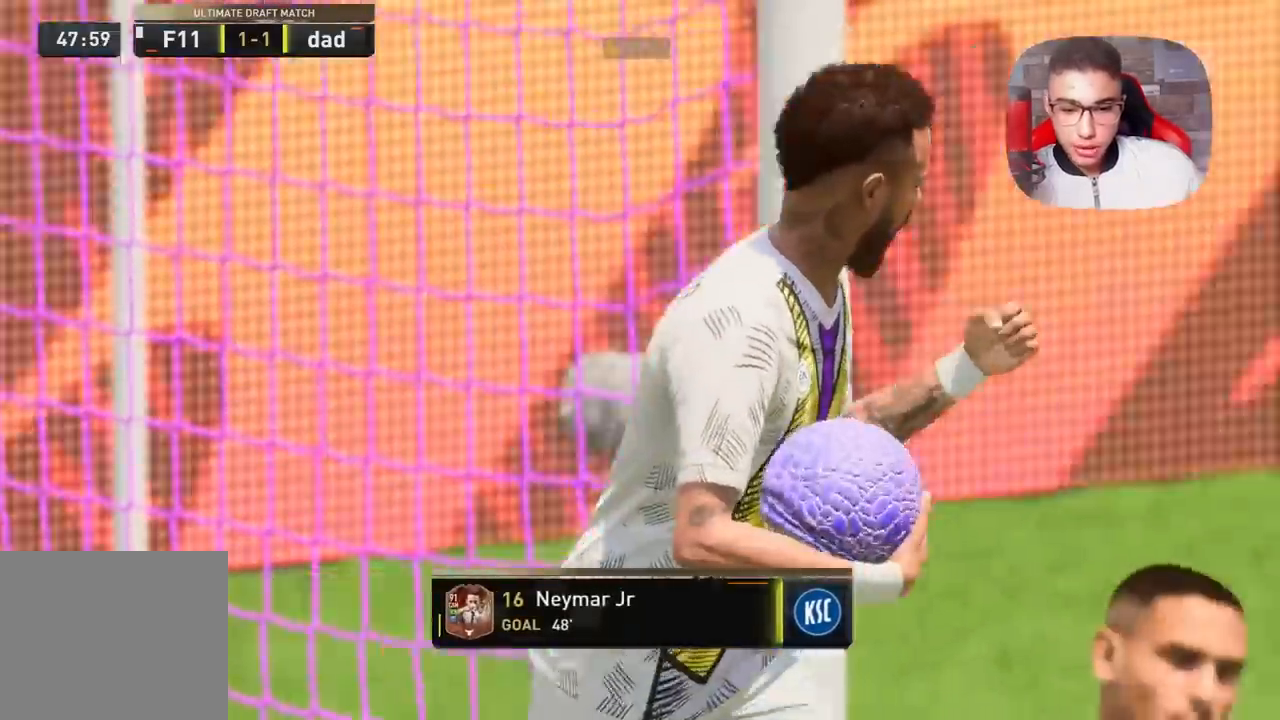
{"buttons": [], "left_stick": "center", "right_stick": "center", "events": []}
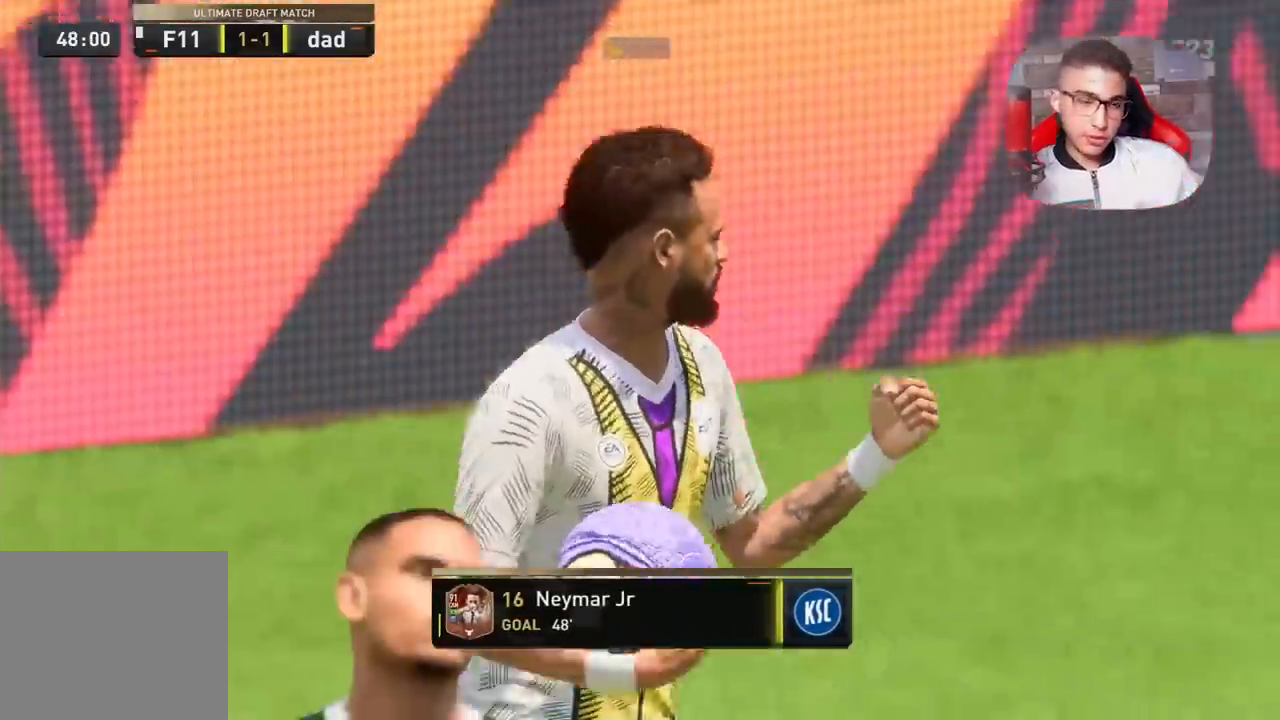
{"buttons": [], "left_stick": "center", "right_stick": "center", "events": []}